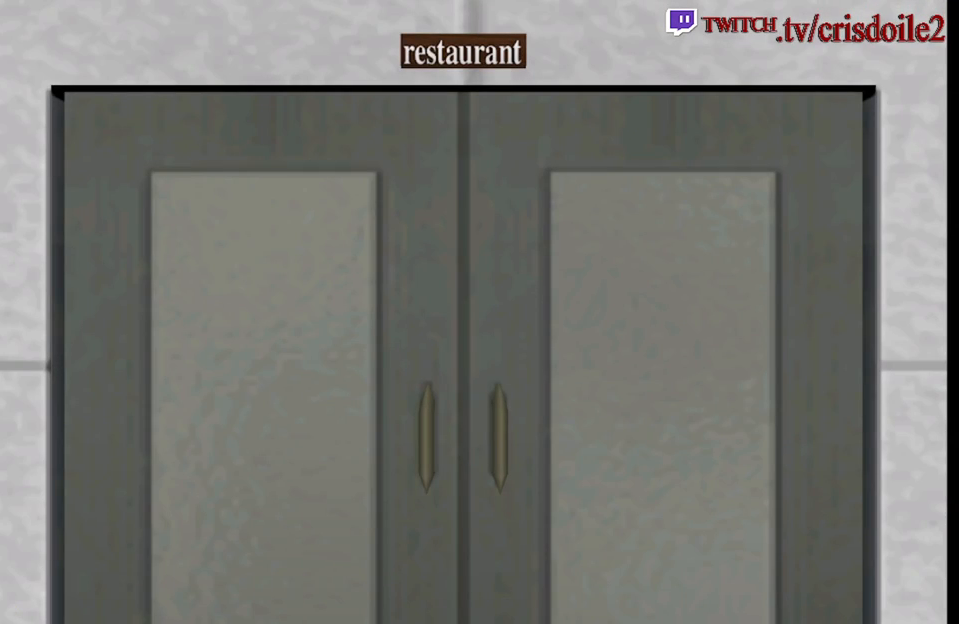
Gameplay with a controller (arcade stick); each line is a JSON object with the inputs held at the frame after it. "events" lists button and stick changes between this image and that frame as [ms after this image, input, new state], when the widget could be followed in between. Not read: L3 R3.
{"buttons": ["SQUARE"], "left_stick": "up", "events": [[17, "SQUARE", "down"]]}
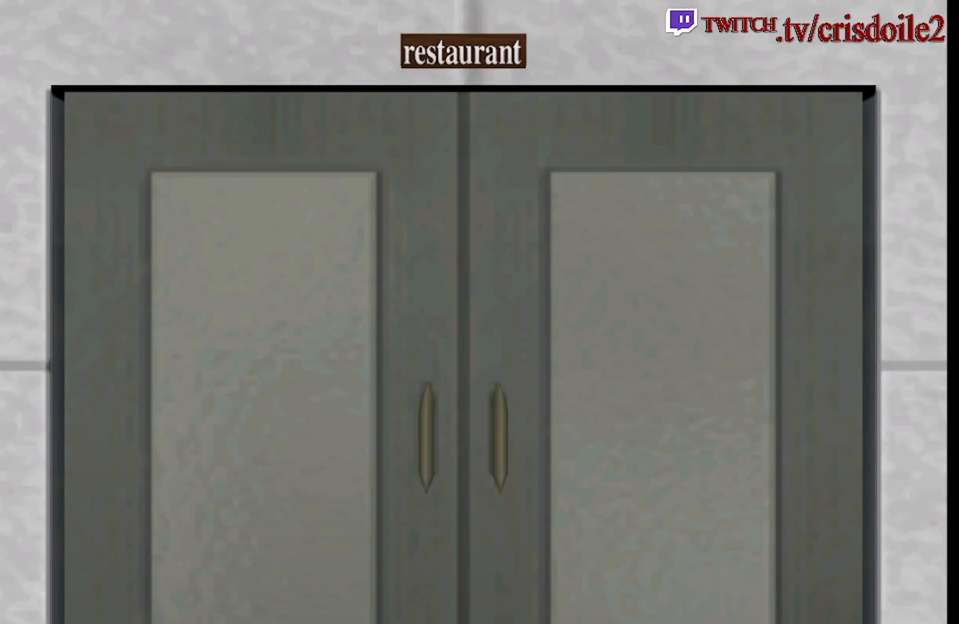
{"buttons": ["SQUARE"], "left_stick": "up", "events": []}
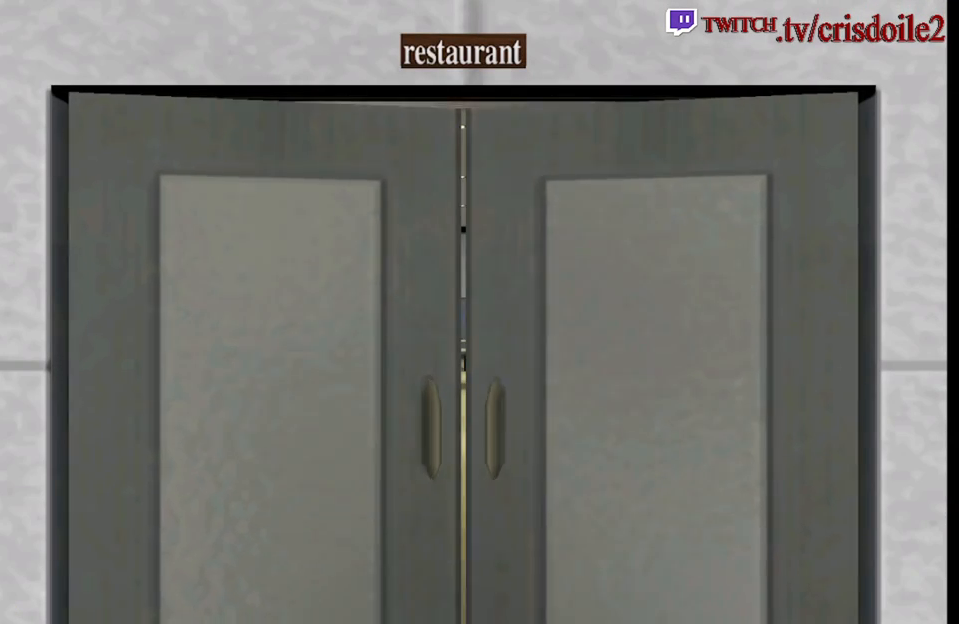
{"buttons": ["SQUARE"], "left_stick": "up", "events": []}
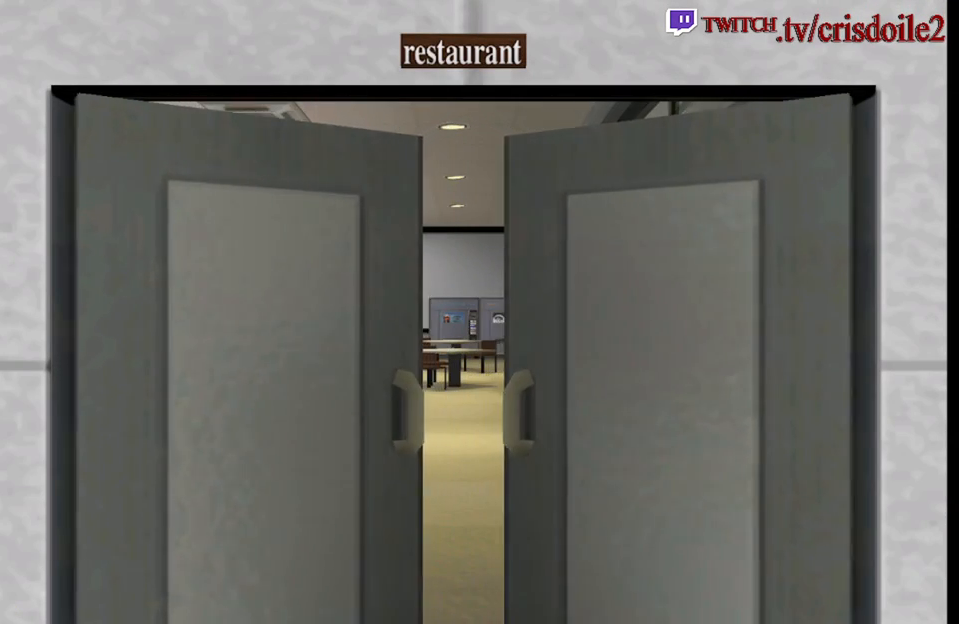
{"buttons": ["SQUARE"], "left_stick": "up", "events": []}
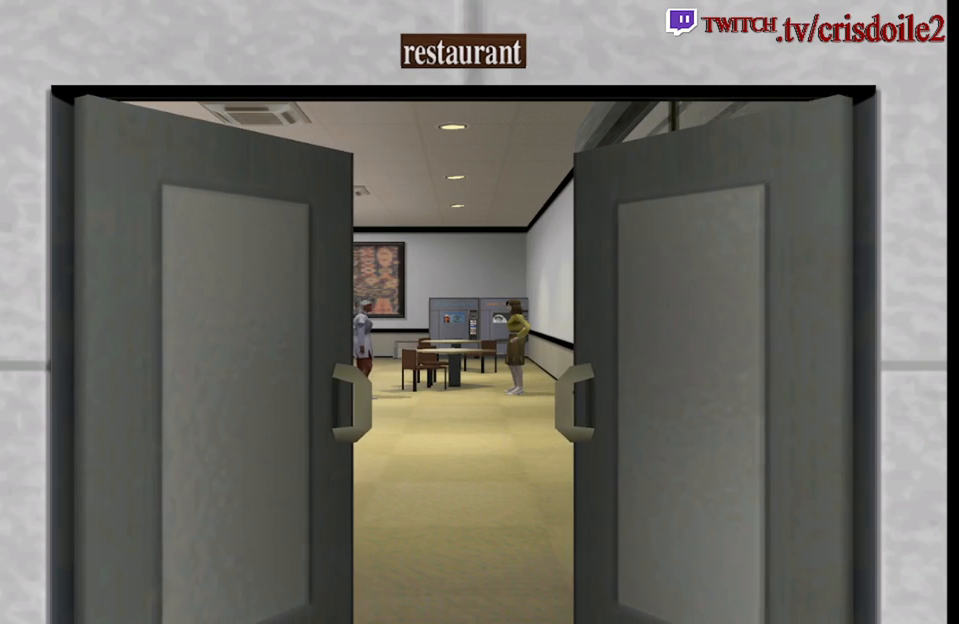
{"buttons": ["SQUARE"], "left_stick": "up", "events": []}
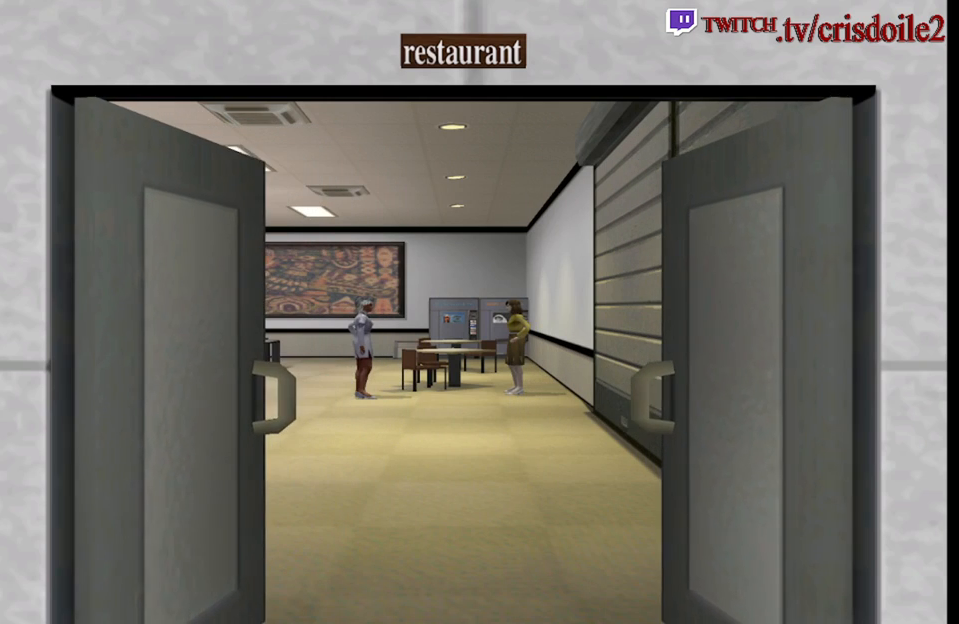
{"buttons": ["SQUARE"], "left_stick": "up", "events": []}
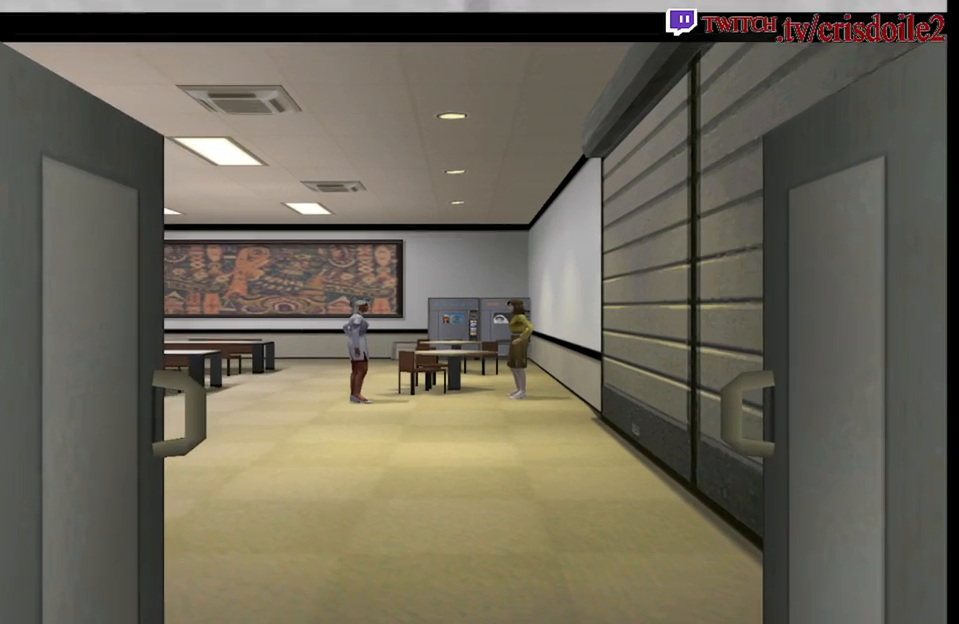
{"buttons": ["SQUARE"], "left_stick": "up", "events": []}
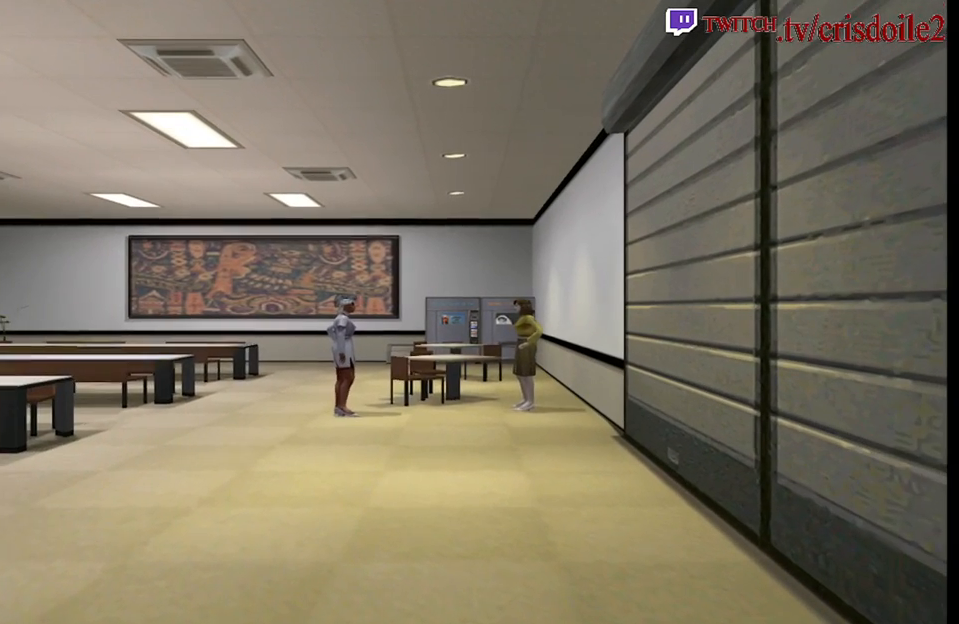
{"buttons": ["SQUARE"], "left_stick": "up", "events": []}
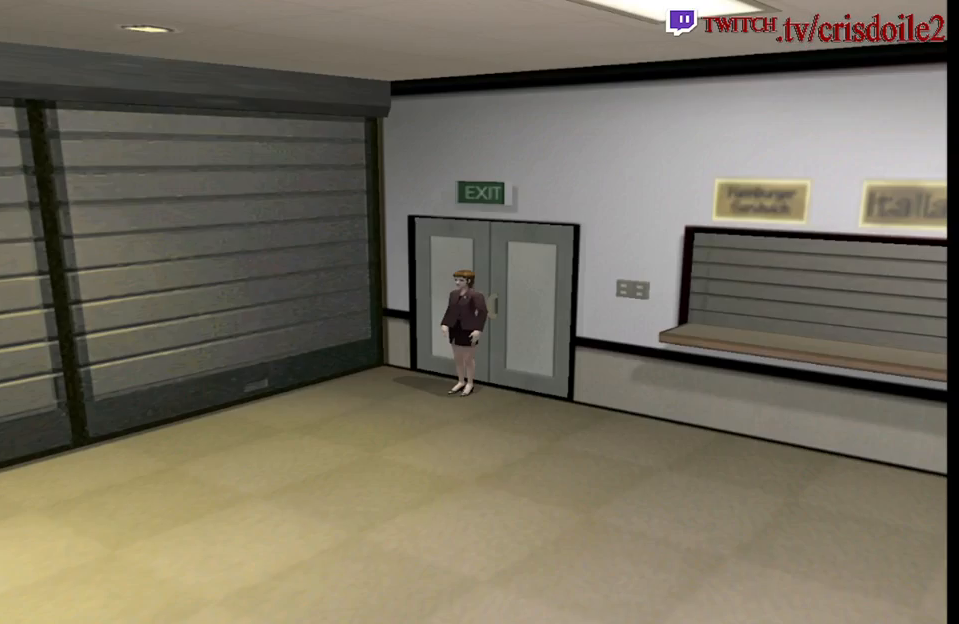
{"buttons": ["SQUARE"], "left_stick": "up", "events": []}
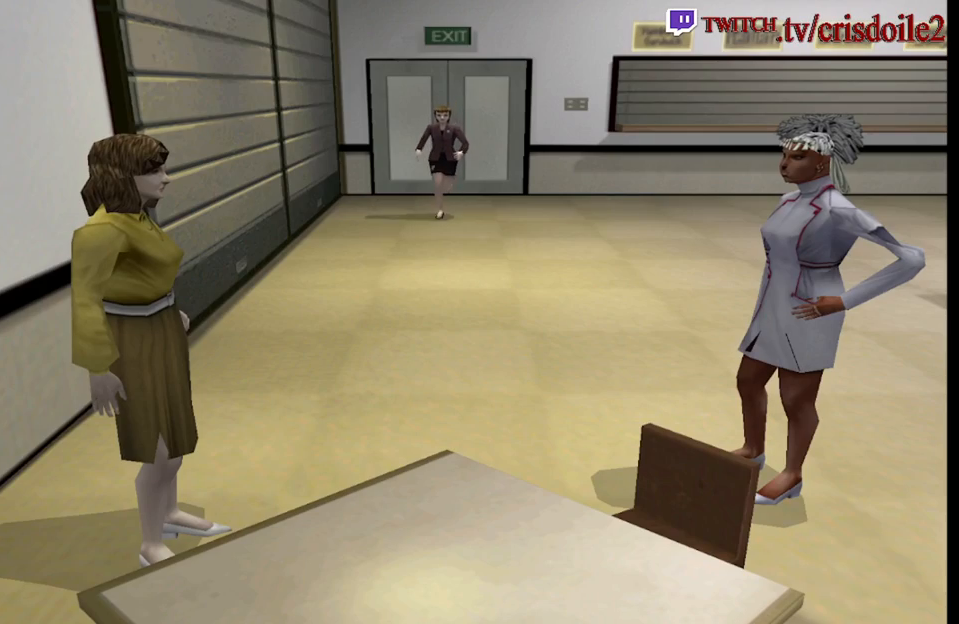
{"buttons": ["CROSS"], "left_stick": "center", "events": [[17, "left_stick", "center"], [33, "SQUARE", "up"], [183, "CROSS", "down"], [267, "CROSS", "up"], [467, "CROSS", "down"]]}
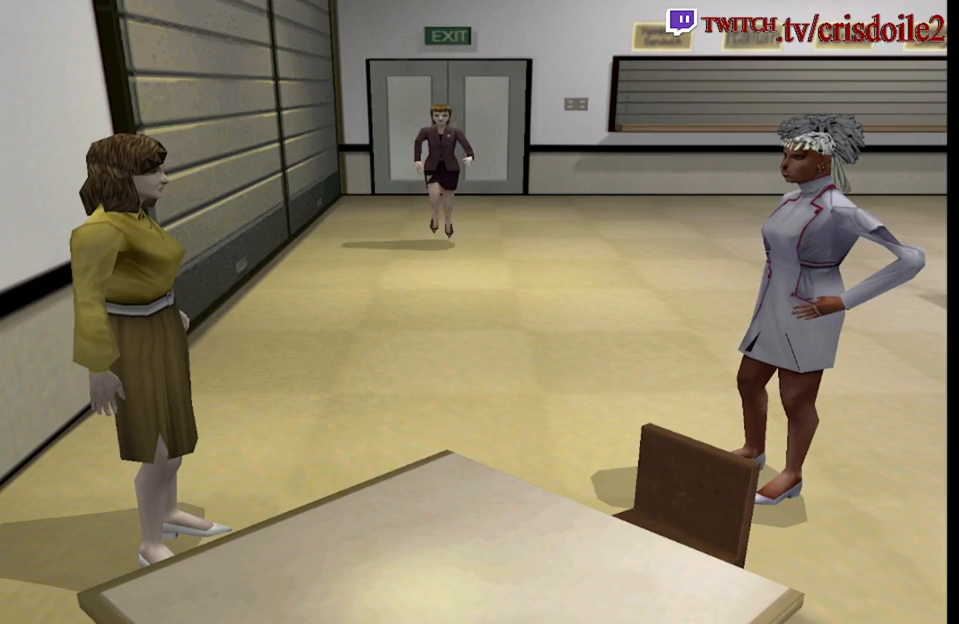
{"buttons": [], "left_stick": "center", "events": [[33, "CROSS", "up"], [150, "CROSS", "down"], [200, "CROSS", "up"], [333, "CROSS", "down"], [383, "CROSS", "up"]]}
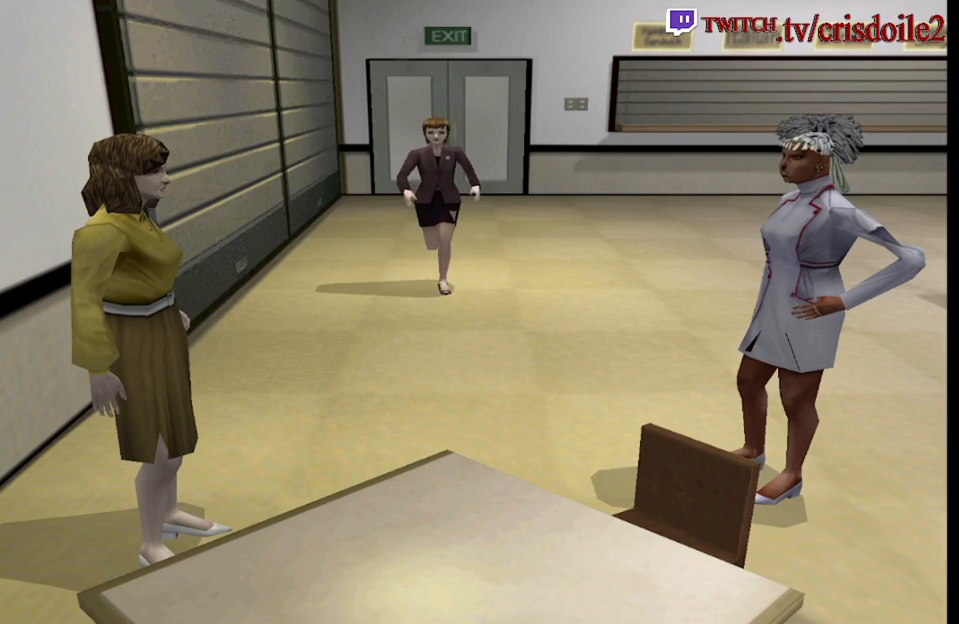
{"buttons": [], "left_stick": "center", "events": [[50, "CROSS", "down"], [83, "CROSS", "up"], [200, "CROSS", "down"], [250, "CROSS", "up"], [367, "CROSS", "down"], [400, "CROSS", "up"]]}
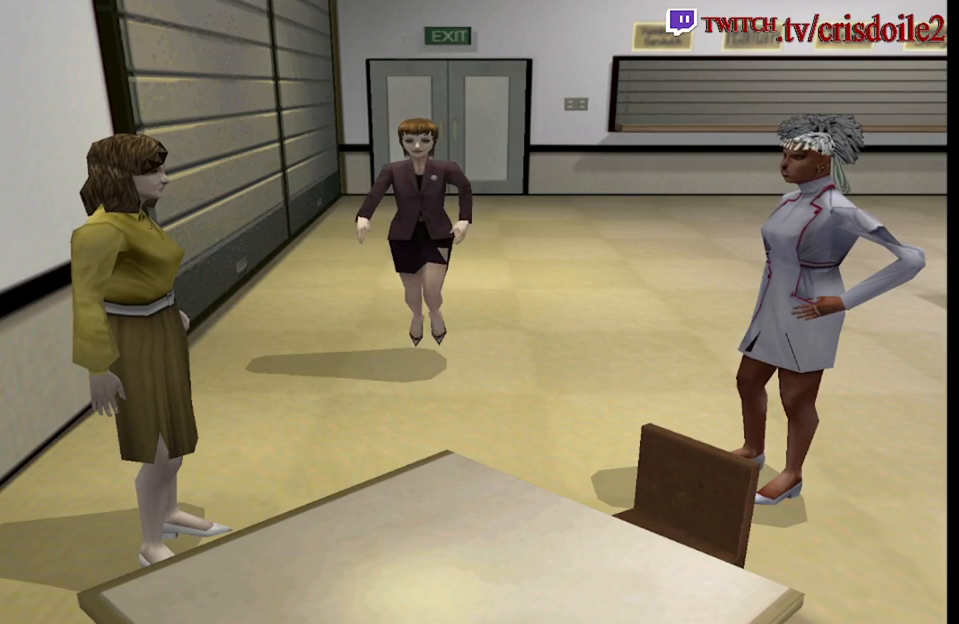
{"buttons": ["CROSS"], "left_stick": "center", "events": [[33, "CROSS", "down"], [67, "CROSS", "up"], [183, "CROSS", "down"], [217, "CROSS", "up"], [333, "CROSS", "down"], [383, "CROSS", "up"], [500, "CROSS", "down"]]}
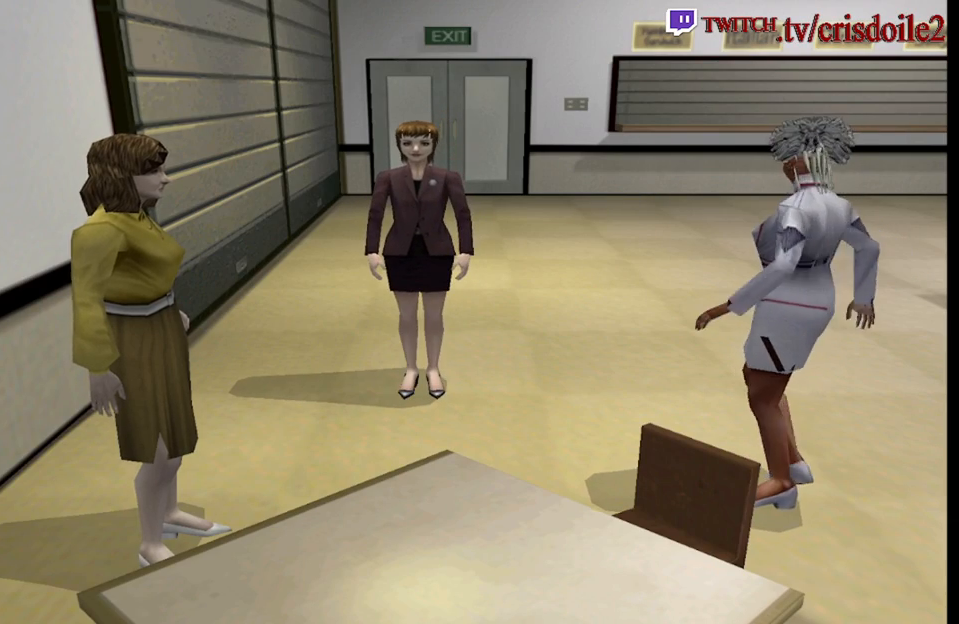
{"buttons": [], "left_stick": "center", "events": [[50, "CROSS", "up"], [150, "CROSS", "down"], [200, "CROSS", "up"], [300, "CROSS", "down"], [350, "CROSS", "up"], [467, "CROSS", "down"], [500, "CROSS", "up"]]}
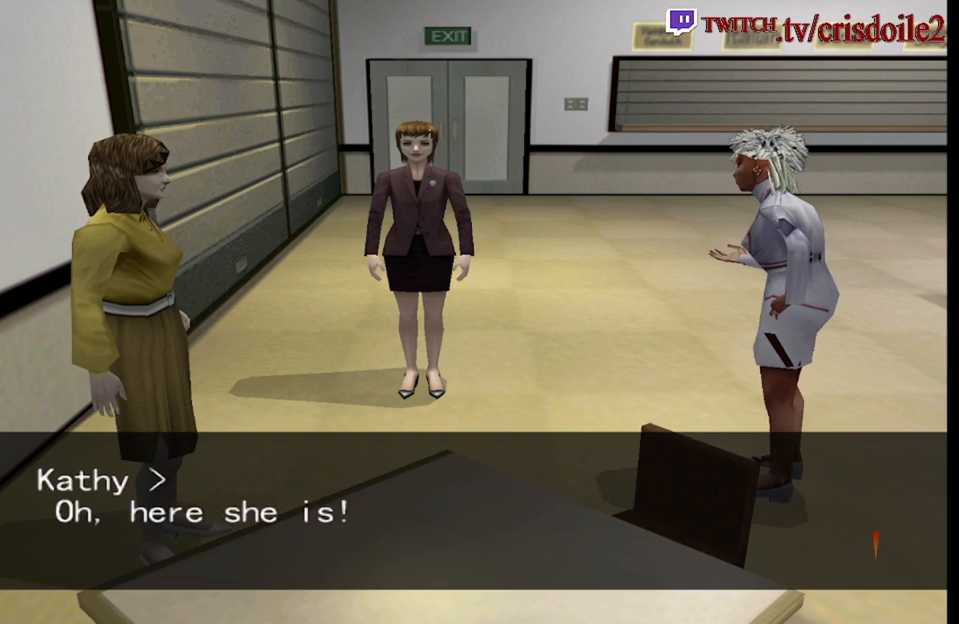
{"buttons": [], "left_stick": "center", "events": [[117, "CROSS", "down"], [167, "CROSS", "up"], [267, "CROSS", "down"], [300, "CROSS", "up"], [417, "CROSS", "down"], [467, "CROSS", "up"]]}
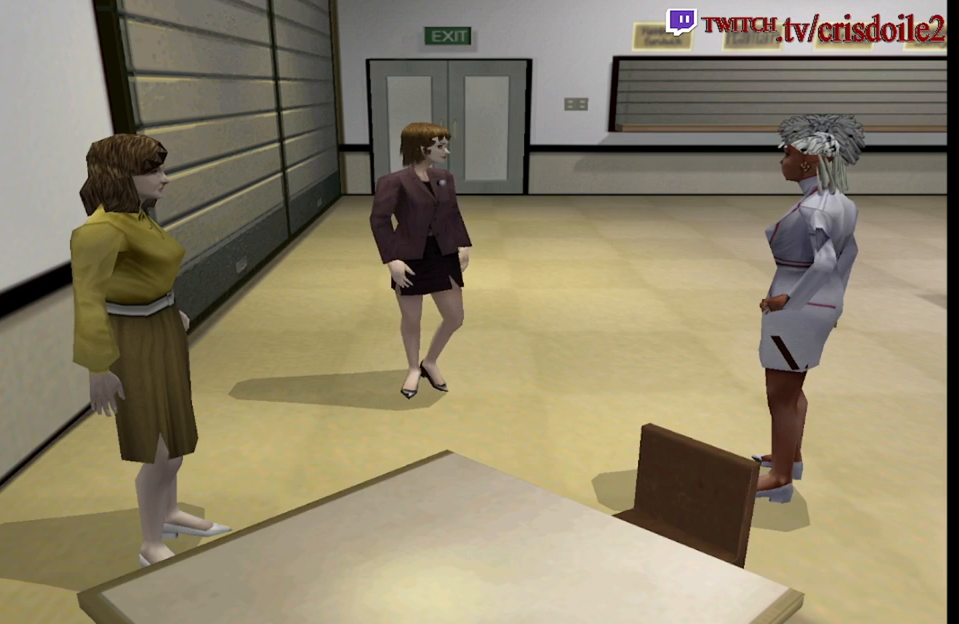
{"buttons": [], "left_stick": "center", "events": [[67, "CROSS", "down"], [117, "CROSS", "up"], [233, "CROSS", "down"], [267, "CROSS", "up"], [400, "CROSS", "down"], [433, "CROSS", "up"]]}
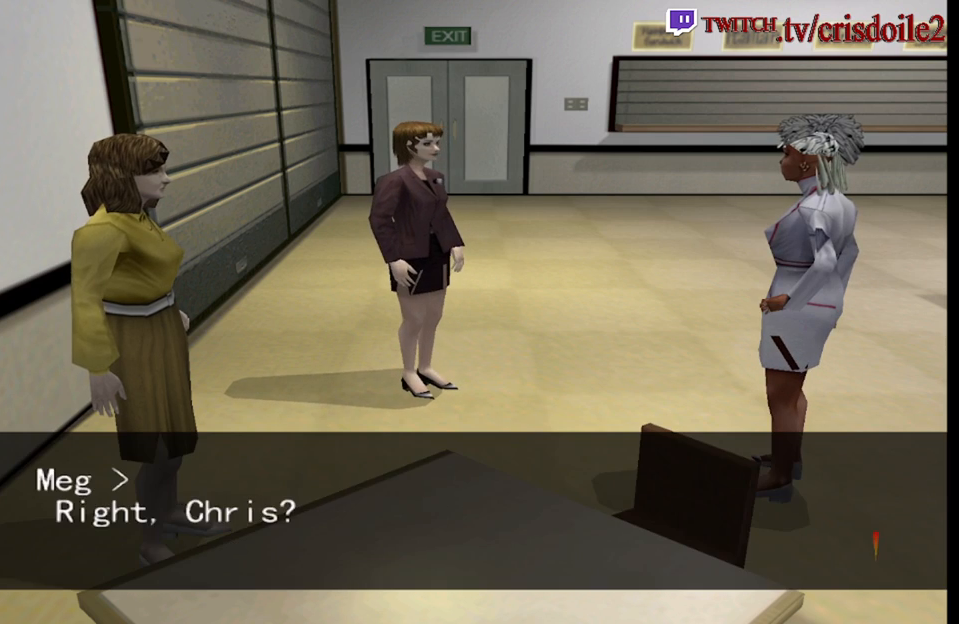
{"buttons": [], "left_stick": "center", "events": [[67, "CROSS", "down"], [117, "CROSS", "up"], [233, "CROSS", "down"], [267, "CROSS", "up"], [367, "CROSS", "down"], [417, "CROSS", "up"]]}
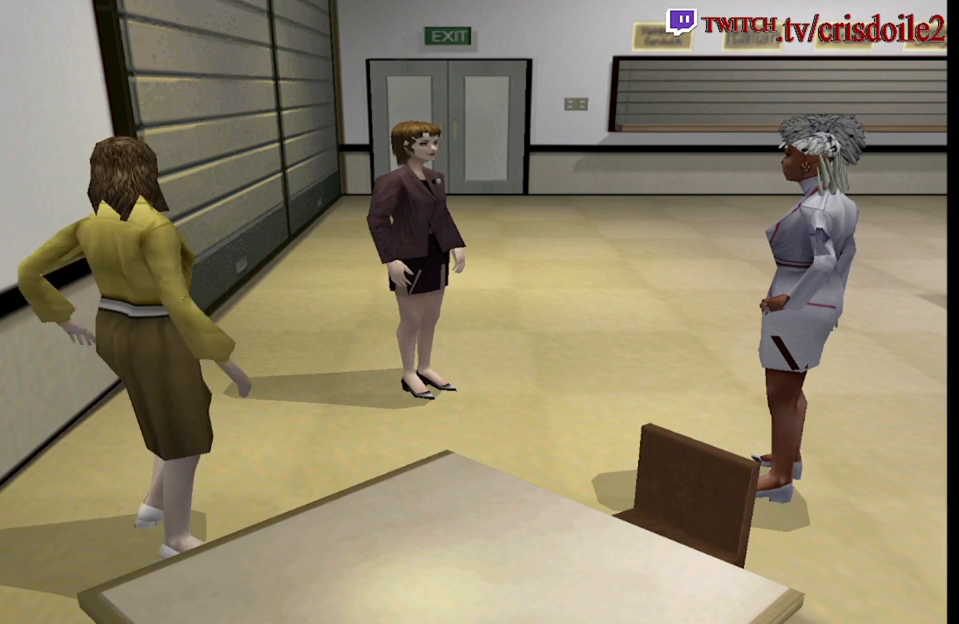
{"buttons": ["CROSS"], "left_stick": "center", "events": [[17, "CROSS", "down"], [83, "CROSS", "up"], [183, "CROSS", "down"], [217, "CROSS", "up"], [317, "CROSS", "down"], [367, "CROSS", "up"], [483, "CROSS", "down"]]}
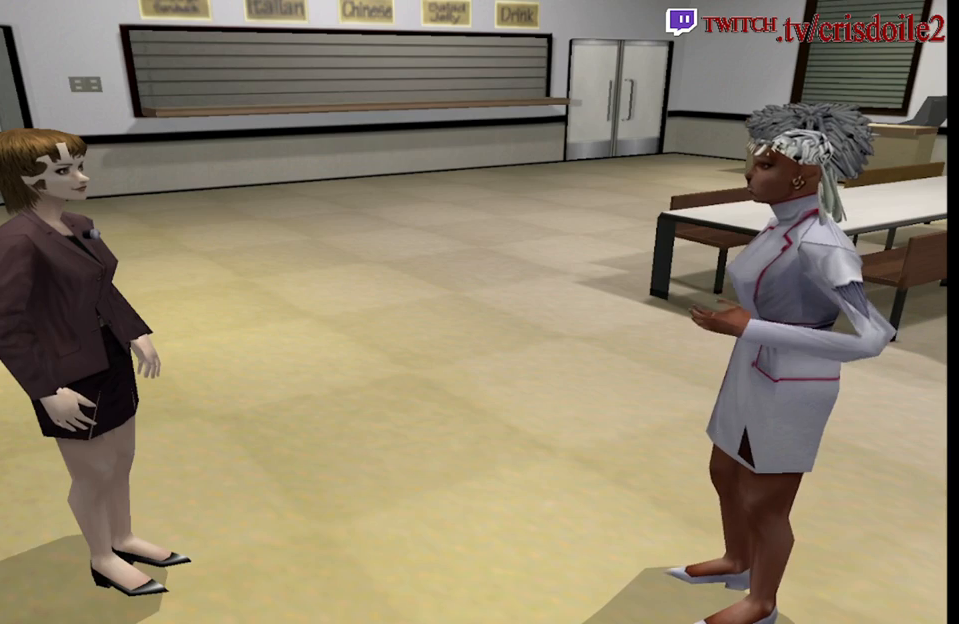
{"buttons": ["CROSS"], "left_stick": "center", "events": [[33, "CROSS", "up"], [150, "CROSS", "down"], [200, "CROSS", "up"], [300, "CROSS", "down"], [350, "CROSS", "up"], [467, "CROSS", "down"]]}
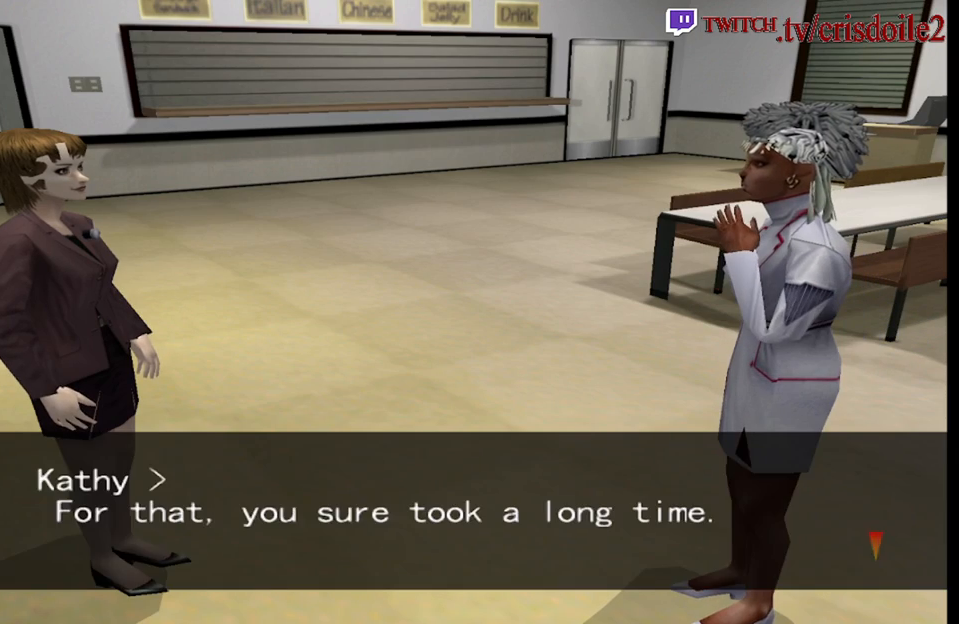
{"buttons": ["CROSS"], "left_stick": "center", "events": [[17, "CROSS", "up"], [133, "CROSS", "down"], [183, "CROSS", "up"], [317, "CROSS", "down"], [350, "CROSS", "up"], [483, "CROSS", "down"]]}
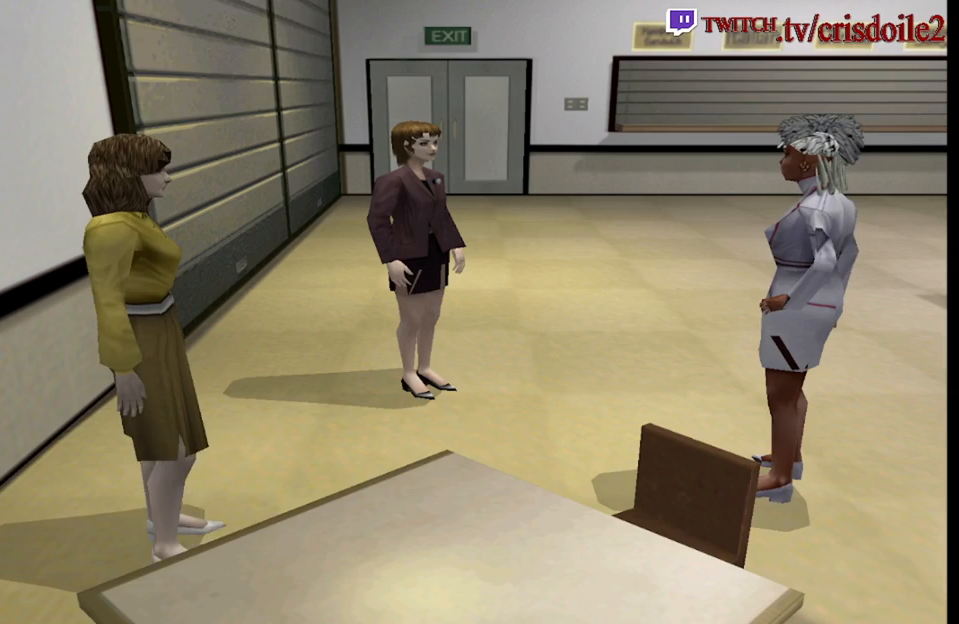
{"buttons": ["CROSS"], "left_stick": "center", "events": [[17, "CROSS", "up"], [150, "CROSS", "down"], [200, "CROSS", "up"], [317, "CROSS", "down"], [367, "CROSS", "up"], [483, "CROSS", "down"]]}
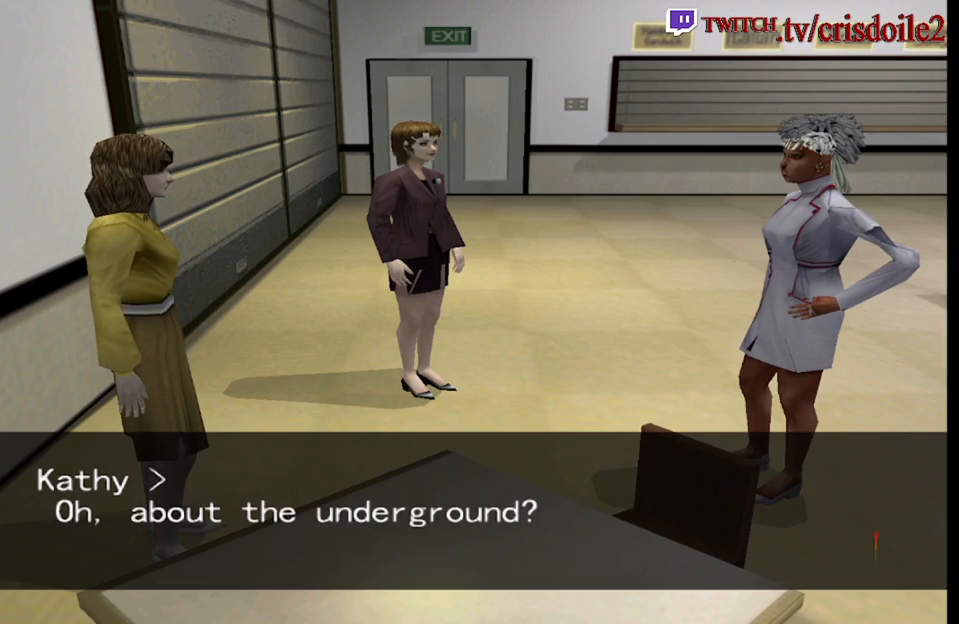
{"buttons": [], "left_stick": "center", "events": [[33, "CROSS", "up"], [150, "CROSS", "down"], [200, "CROSS", "up"], [333, "CROSS", "down"], [383, "CROSS", "up"]]}
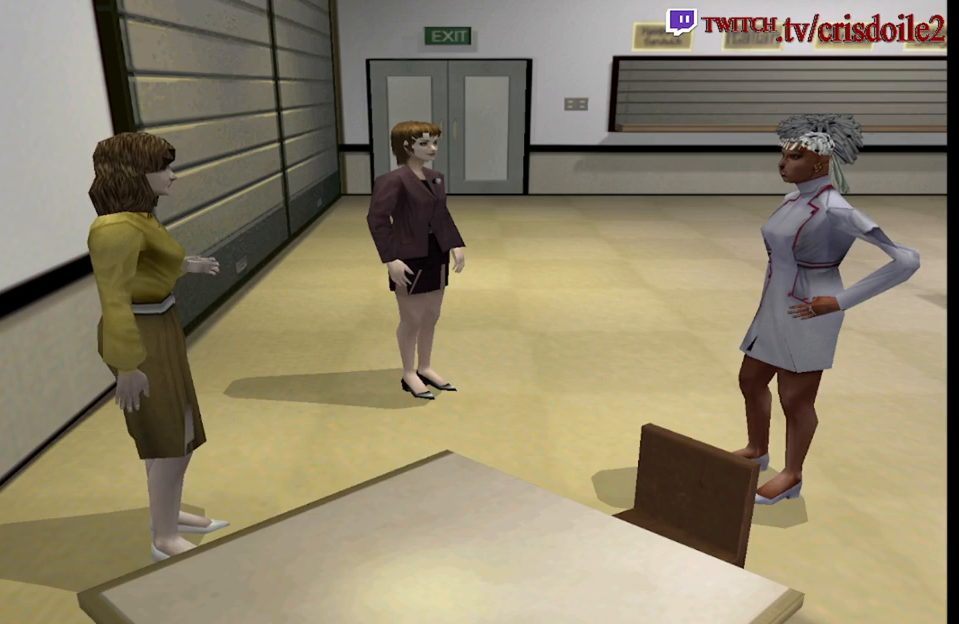
{"buttons": [], "left_stick": "center", "events": [[33, "CROSS", "down"], [83, "CROSS", "up"], [217, "CROSS", "down"], [267, "CROSS", "up"], [400, "CROSS", "down"], [450, "CROSS", "up"]]}
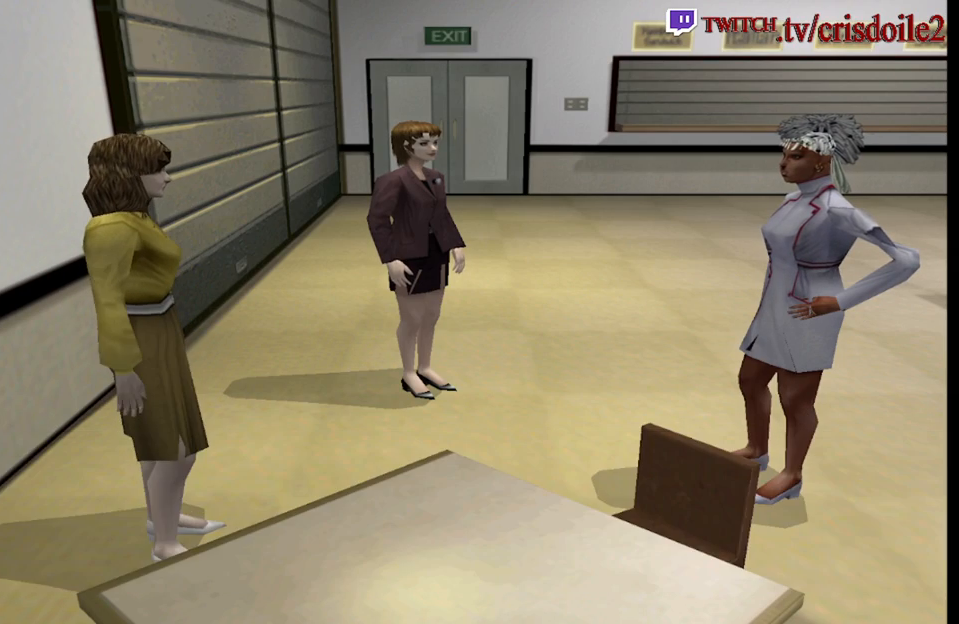
{"buttons": [], "left_stick": "center", "events": [[117, "CROSS", "down"], [183, "CROSS", "up"], [300, "CROSS", "down"], [350, "CROSS", "up"]]}
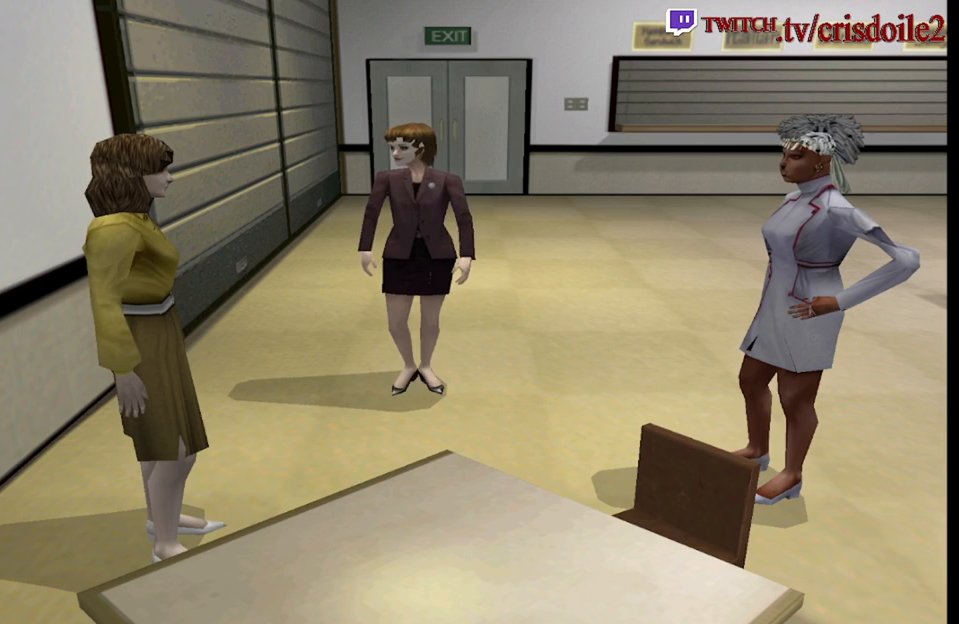
{"buttons": [], "left_stick": "center", "events": [[17, "CROSS", "down"], [83, "CROSS", "up"], [200, "CROSS", "down"], [267, "CROSS", "up"], [367, "CROSS", "down"], [417, "CROSS", "up"]]}
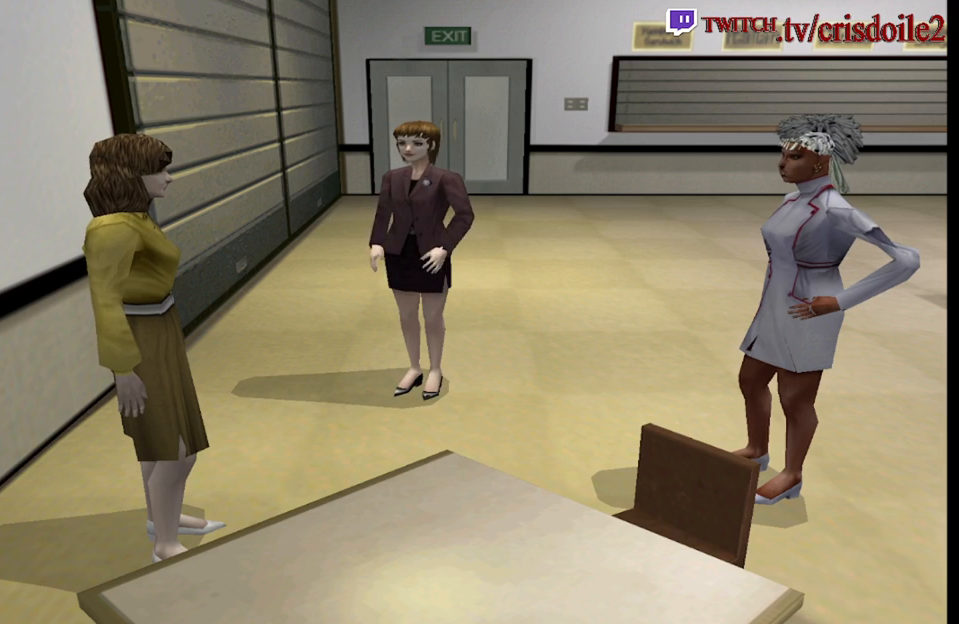
{"buttons": [], "left_stick": "center", "events": [[67, "CROSS", "down"], [117, "CROSS", "up"], [317, "CROSS", "down"], [383, "CROSS", "up"]]}
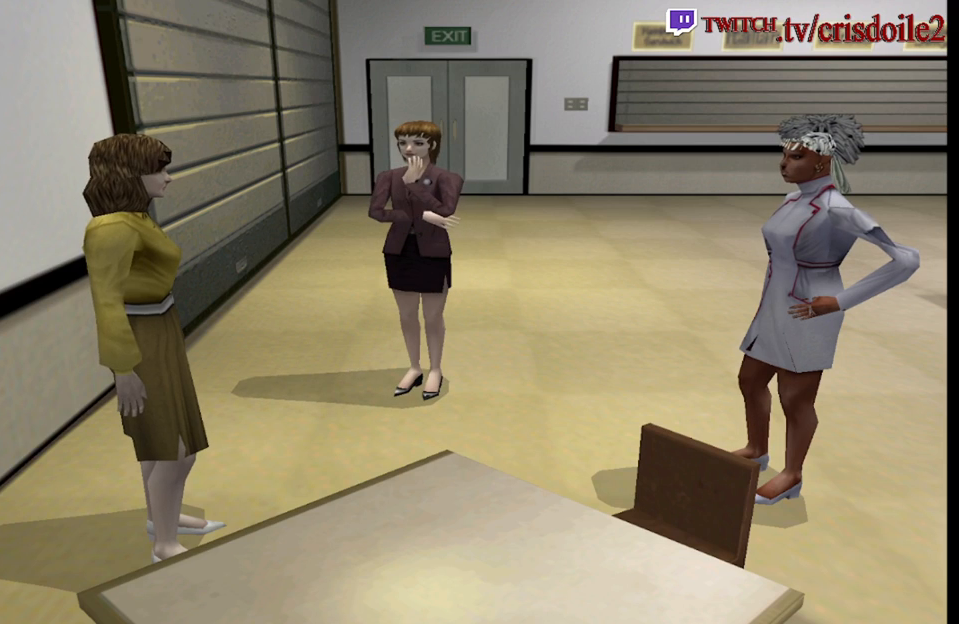
{"buttons": [], "left_stick": "center", "events": [[317, "CROSS", "down"], [367, "CROSS", "up"]]}
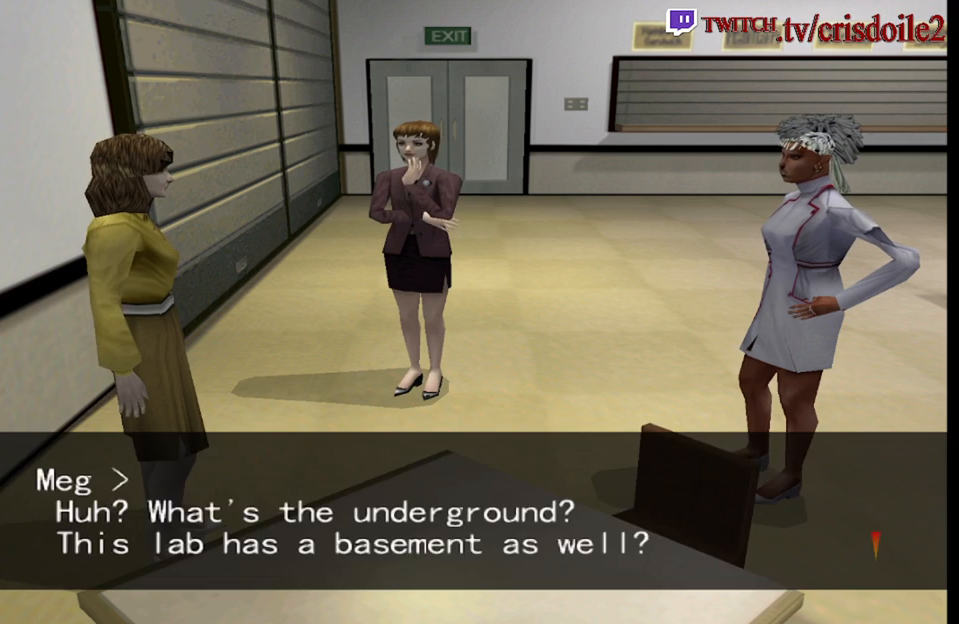
{"buttons": ["CROSS"], "left_stick": "center", "events": [[17, "CROSS", "down"], [67, "CROSS", "up"], [300, "CROSS", "down"], [350, "CROSS", "up"], [450, "CROSS", "down"]]}
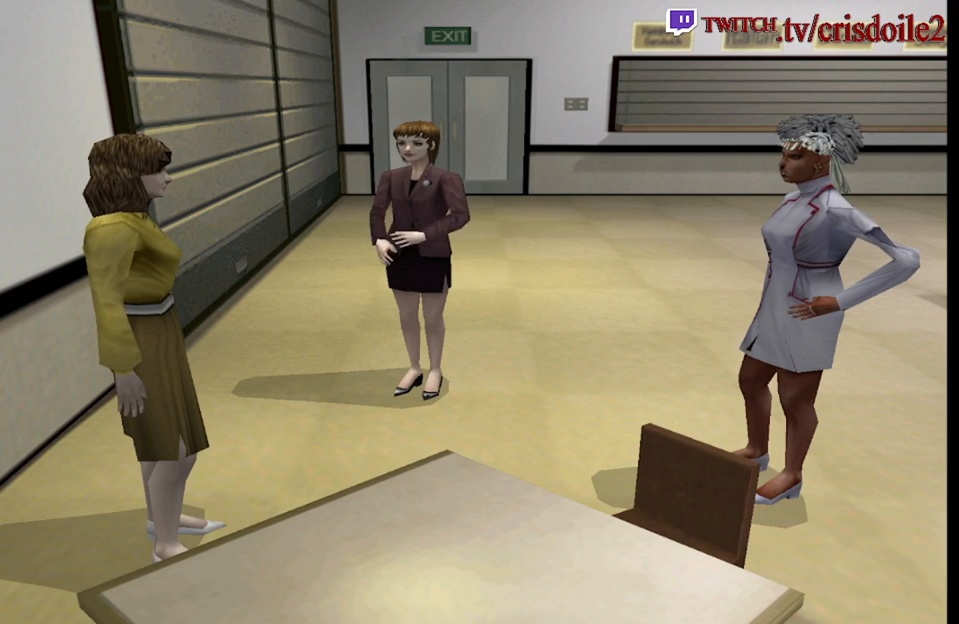
{"buttons": [], "left_stick": "center", "events": [[17, "CROSS", "up"], [417, "CROSS", "down"], [467, "CROSS", "up"]]}